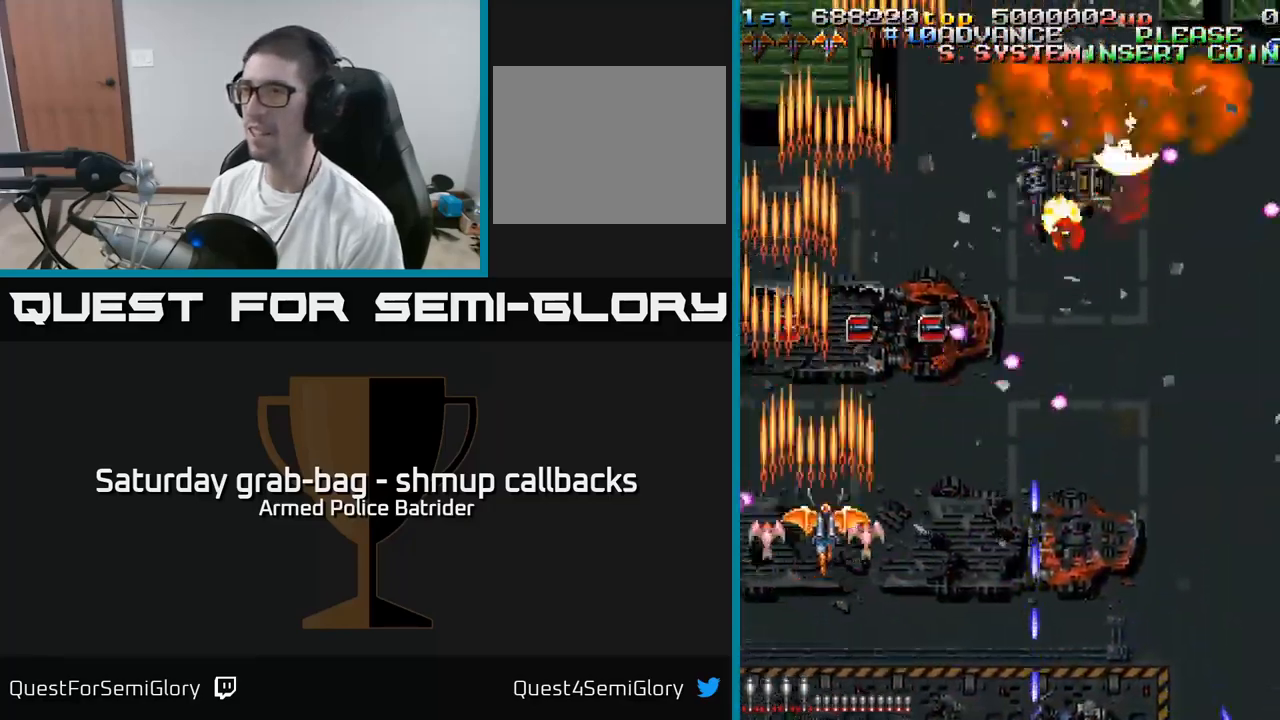
Gameplay with a controller (Xbox layout); each line is a JSON object with the inputs held at the frame after it. "events" lists button and stick changes between this image and that frame as [ms after this image, input, new state], when the widget could be followed in between.
{"buttons": ["A", "DPAD_DOWN", "DPAD_RIGHT"], "left_stick": "center", "right_stick": "center", "events": [[34, "DPAD_UP", "down"], [50, "DPAD_RIGHT", "up"], [134, "DPAD_UP", "up"], [184, "DPAD_DOWN", "down"], [184, "DPAD_RIGHT", "down"]]}
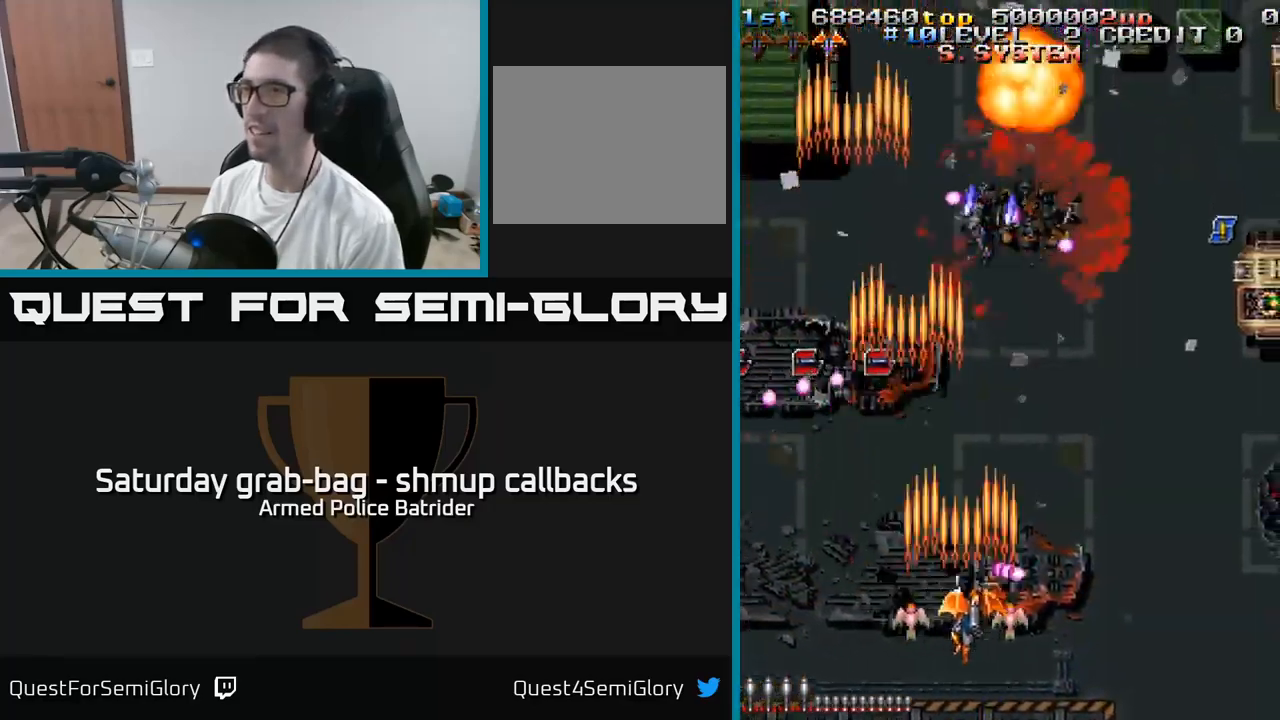
{"buttons": ["A", "DPAD_UP"], "left_stick": "center", "right_stick": "center", "events": [[84, "DPAD_DOWN", "up"], [500, "DPAD_RIGHT", "up"], [500, "DPAD_UP", "down"]]}
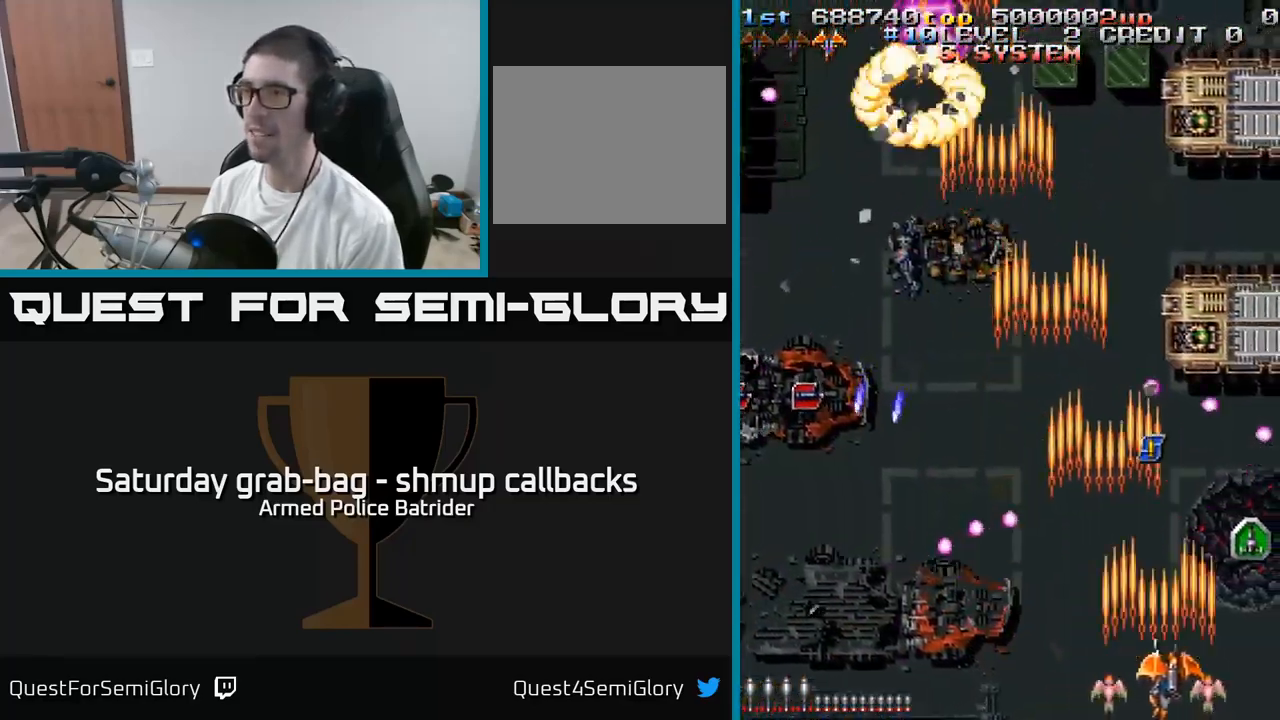
{"buttons": ["A", "DPAD_UP", "DPAD_RIGHT"], "left_stick": "center", "right_stick": "center", "events": [[50, "DPAD_LEFT", "down"], [184, "DPAD_LEFT", "up"], [217, "DPAD_RIGHT", "down"], [217, "DPAD_UP", "up"], [284, "DPAD_DOWN", "down"], [384, "DPAD_DOWN", "up"], [450, "DPAD_UP", "down"]]}
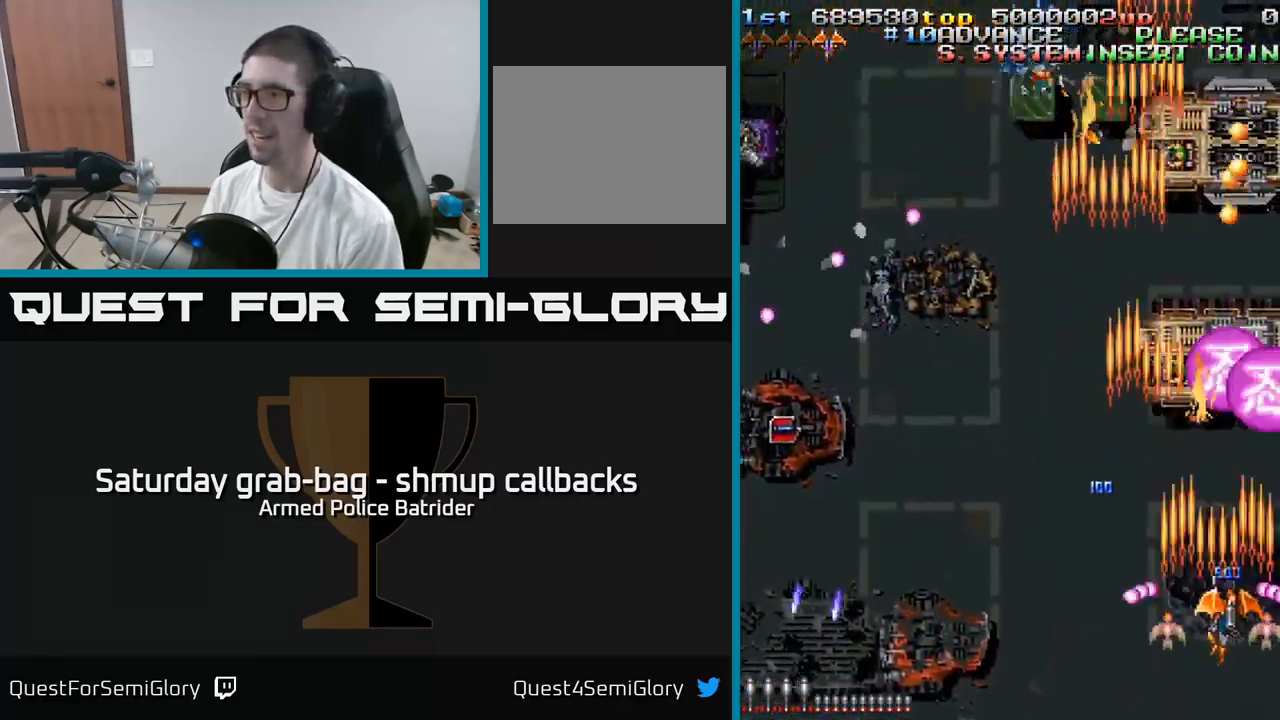
{"buttons": ["A", "DPAD_DOWN"], "left_stick": "center", "right_stick": "center", "events": [[17, "DPAD_RIGHT", "up"], [167, "DPAD_UP", "up"], [334, "DPAD_DOWN", "down"]]}
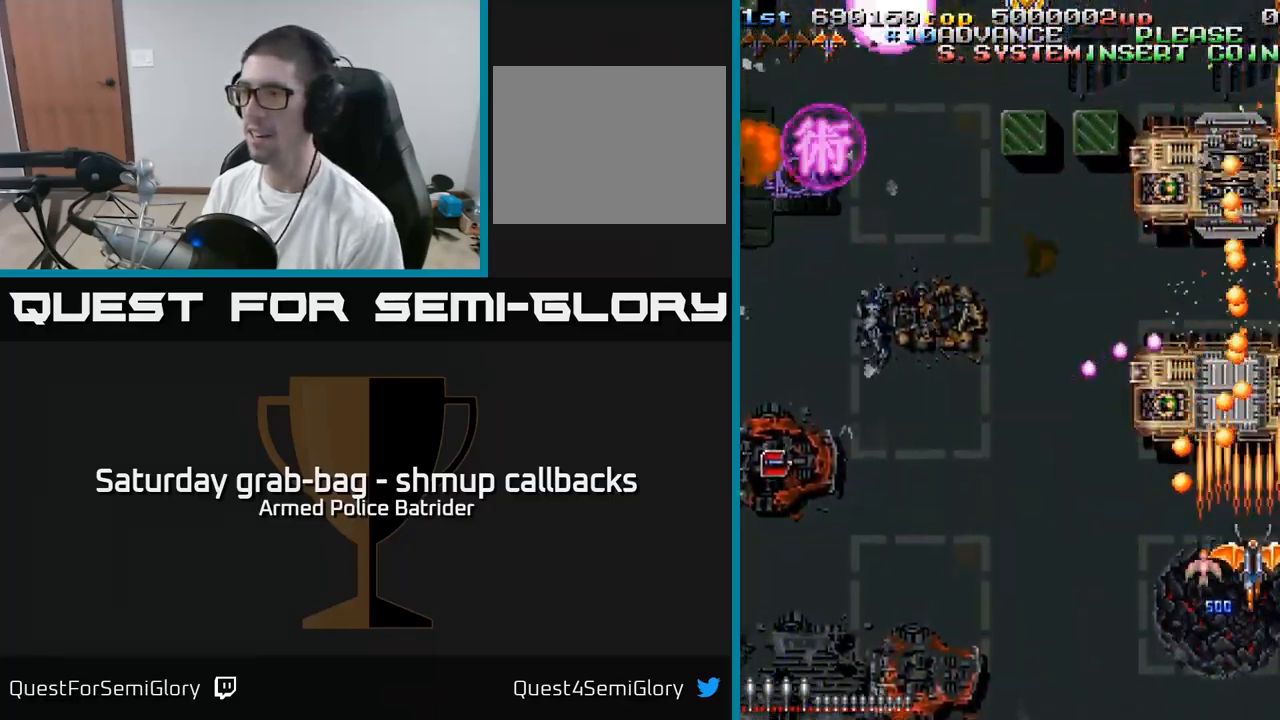
{"buttons": ["A", "DPAD_LEFT"], "left_stick": "center", "right_stick": "center", "events": [[50, "DPAD_LEFT", "down"], [300, "DPAD_DOWN", "up"]]}
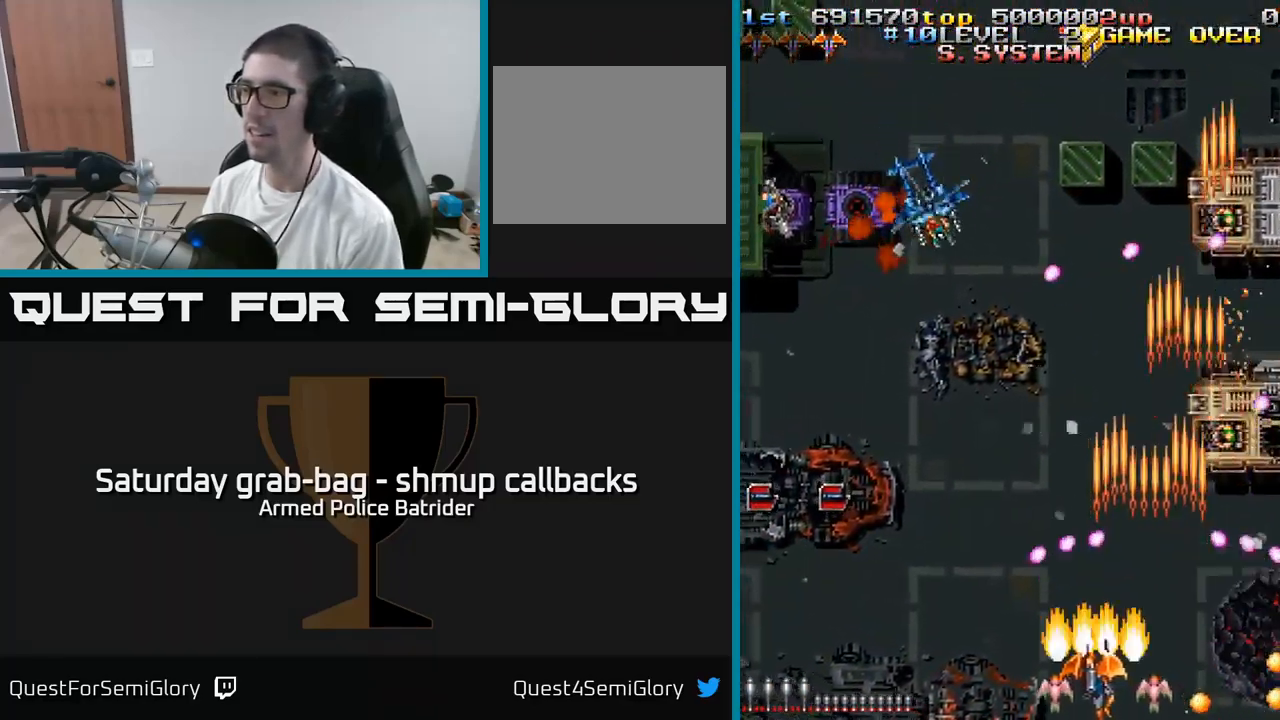
{"buttons": ["A", "DPAD_UP"], "left_stick": "center", "right_stick": "center", "events": [[17, "DPAD_LEFT", "up"], [34, "DPAD_UP", "down"], [67, "DPAD_RIGHT", "down"], [184, "DPAD_UP", "up"], [317, "DPAD_UP", "down"], [484, "DPAD_RIGHT", "up"]]}
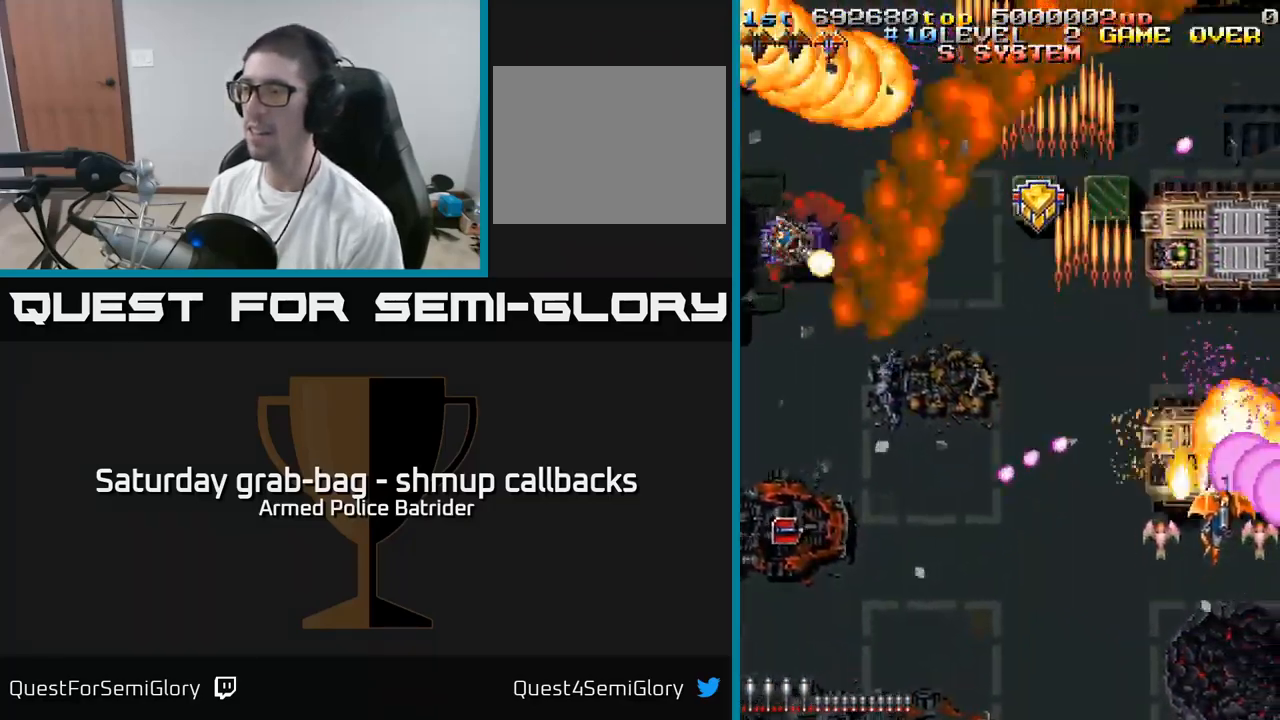
{"buttons": ["A", "DPAD_DOWN", "DPAD_LEFT"], "left_stick": "center", "right_stick": "center", "events": [[184, "DPAD_UP", "up"], [317, "DPAD_DOWN", "down"], [317, "DPAD_LEFT", "down"]]}
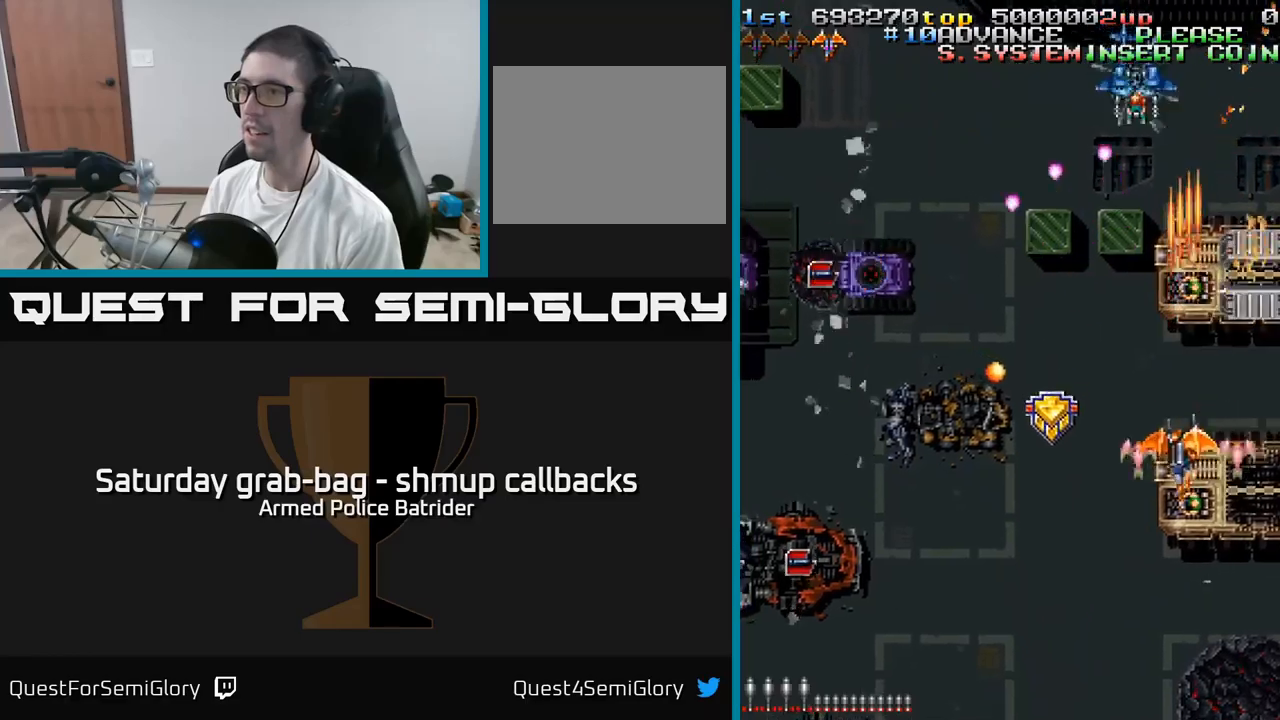
{"buttons": ["A", "DPAD_LEFT"], "left_stick": "center", "right_stick": "center", "events": [[83, "DPAD_DOWN", "up"], [250, "DPAD_DOWN", "down"], [283, "DPAD_LEFT", "up"], [333, "DPAD_RIGHT", "down"], [383, "DPAD_RIGHT", "up"], [417, "DPAD_DOWN", "up"], [417, "DPAD_LEFT", "down"]]}
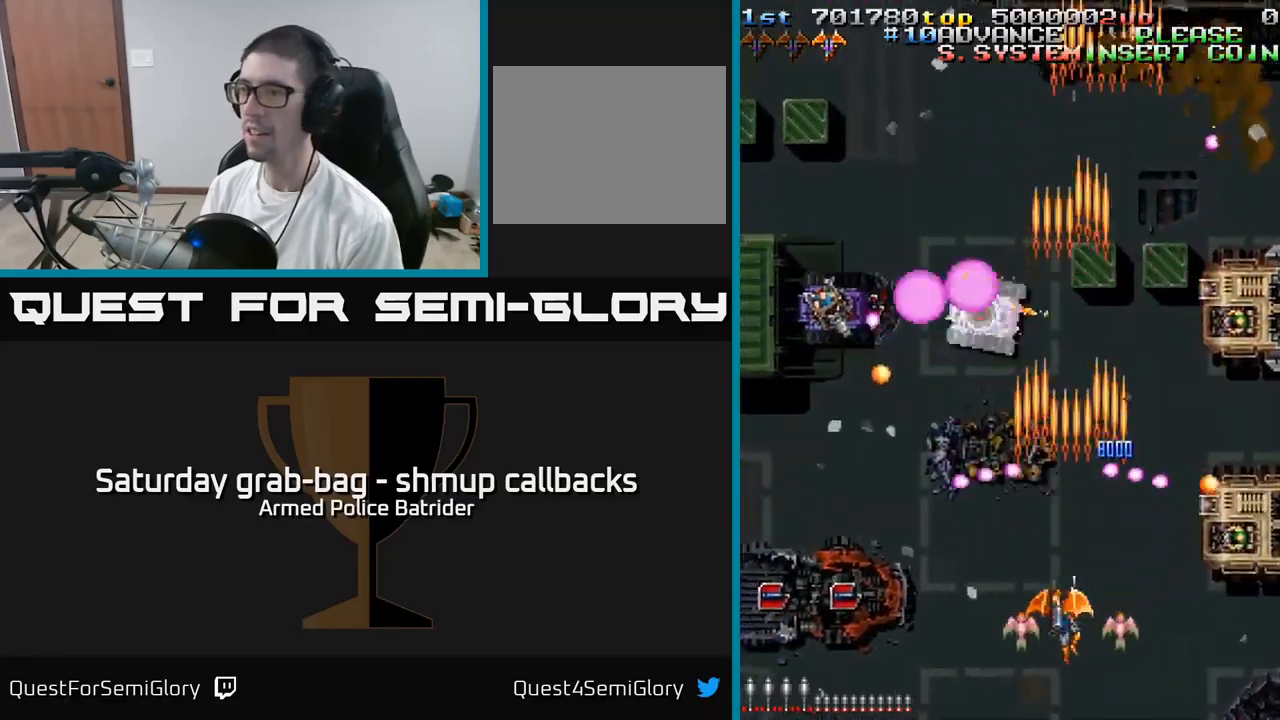
{"buttons": ["A", "DPAD_LEFT"], "left_stick": "center", "right_stick": "center", "events": []}
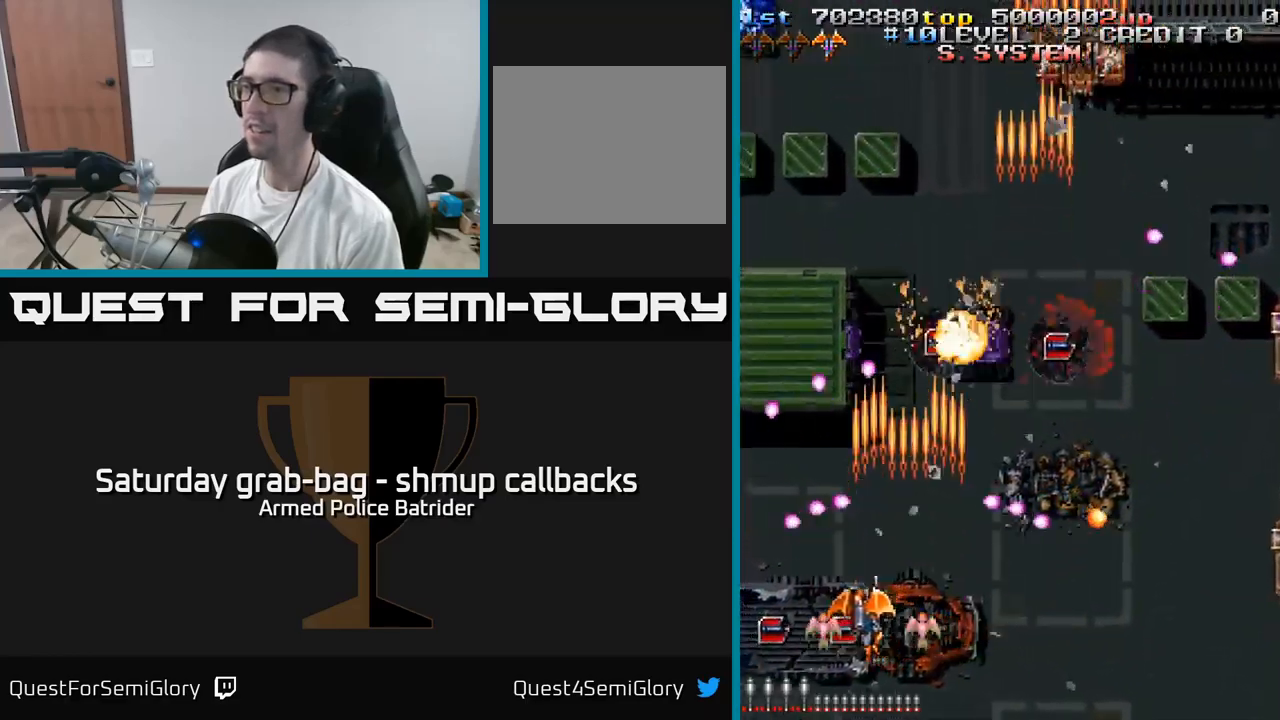
{"buttons": ["A", "DPAD_UP", "DPAD_RIGHT"], "left_stick": "center", "right_stick": "center", "events": [[17, "DPAD_DOWN", "down"], [150, "DPAD_DOWN", "up"], [250, "DPAD_UP", "down"], [300, "DPAD_LEFT", "up"], [383, "DPAD_RIGHT", "down"]]}
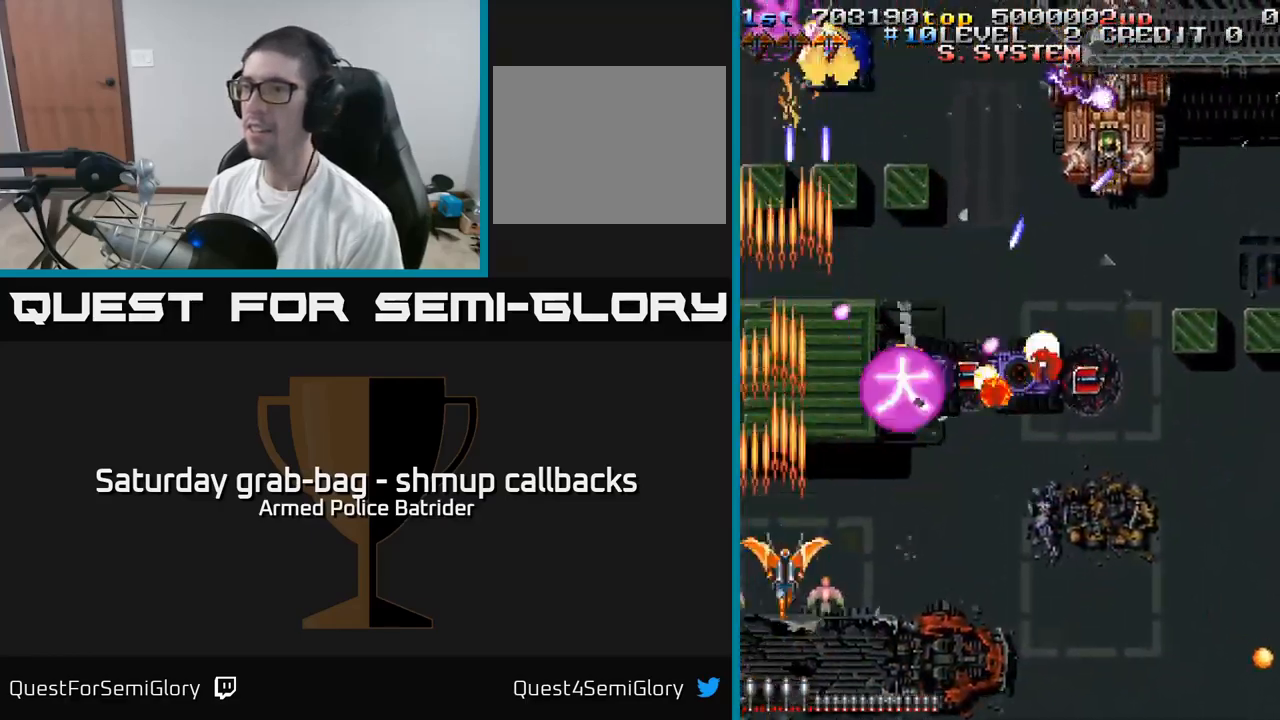
{"buttons": ["A", "DPAD_DOWN", "DPAD_RIGHT"], "left_stick": "center", "right_stick": "center", "events": [[67, "X", "down"], [117, "DPAD_RIGHT", "up"], [167, "X", "up"], [233, "DPAD_LEFT", "down"], [267, "DPAD_LEFT", "up"], [267, "DPAD_UP", "up"], [300, "DPAD_DOWN", "down"], [450, "DPAD_RIGHT", "down"]]}
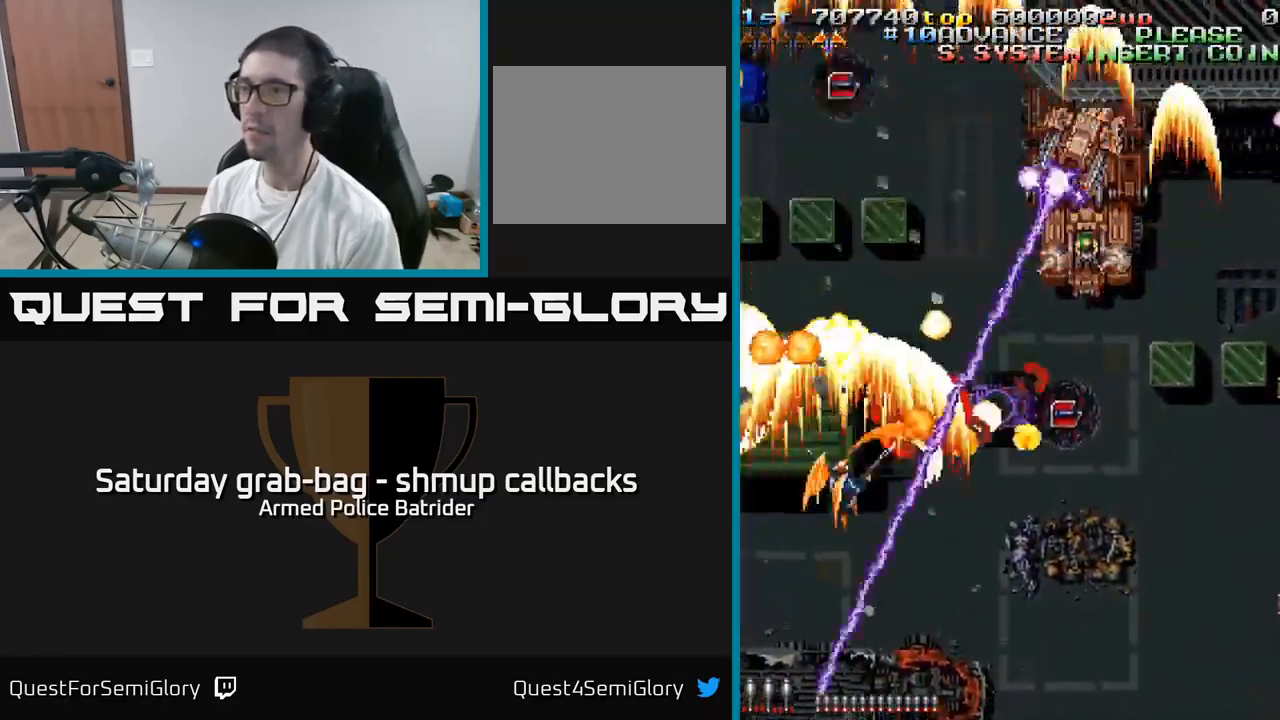
{"buttons": ["A"], "left_stick": "center", "right_stick": "center", "events": [[300, "DPAD_DOWN", "up"], [417, "DPAD_RIGHT", "up"]]}
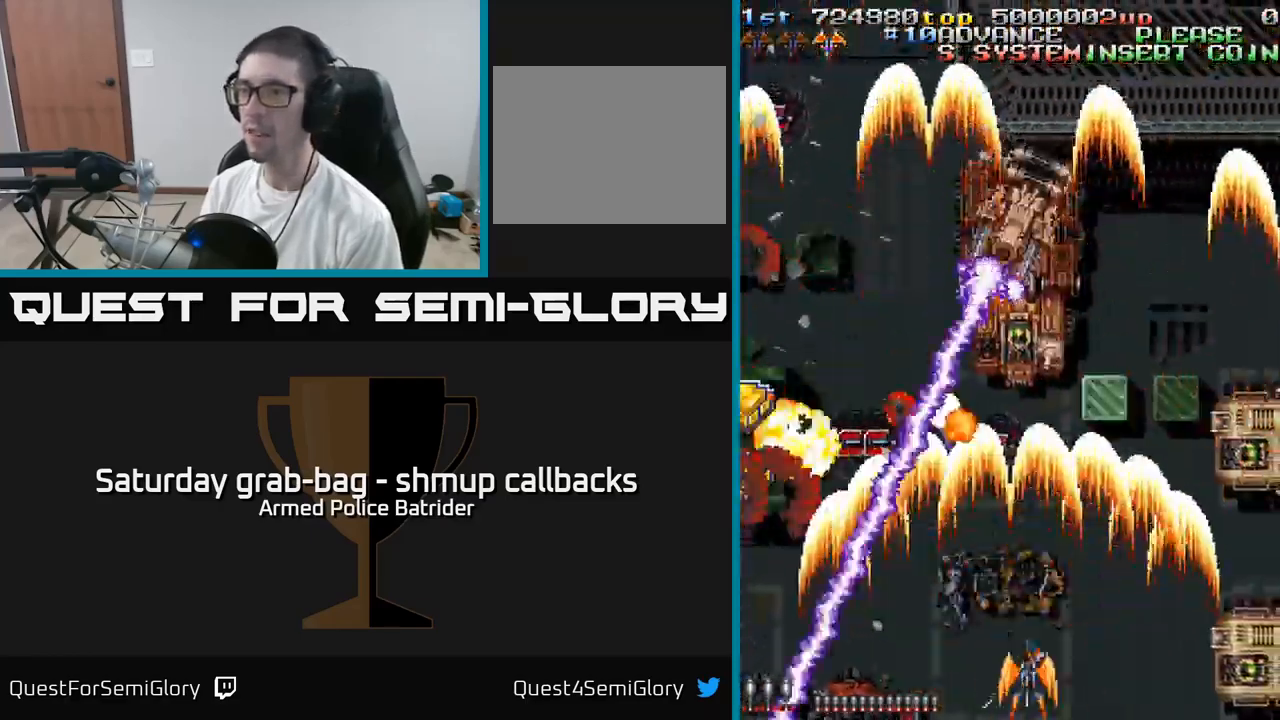
{"buttons": ["A", "DPAD_LEFT"], "left_stick": "center", "right_stick": "center", "events": [[17, "DPAD_UP", "down"], [133, "DPAD_LEFT", "down"], [400, "DPAD_UP", "up"]]}
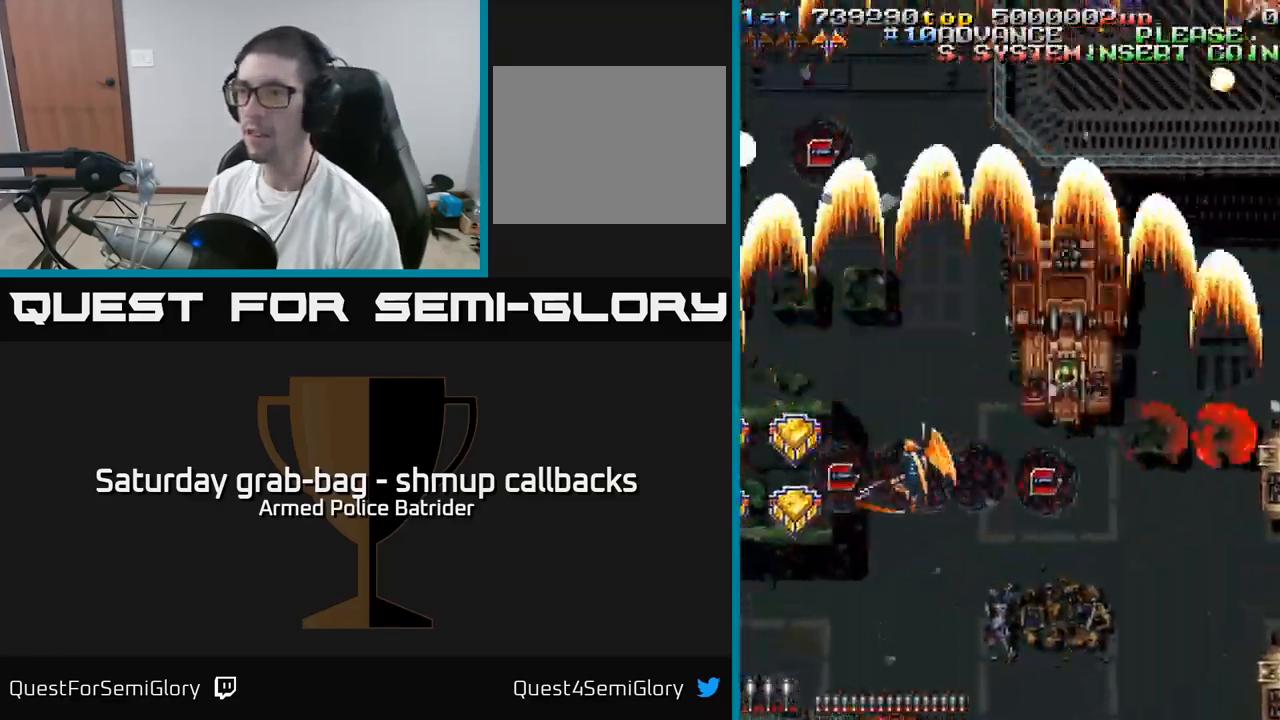
{"buttons": ["A", "DPAD_RIGHT"], "left_stick": "center", "right_stick": "center", "events": [[83, "DPAD_DOWN", "down"], [283, "DPAD_DOWN", "up"], [333, "DPAD_UP", "down"], [417, "DPAD_LEFT", "up"], [467, "DPAD_RIGHT", "down"], [500, "DPAD_UP", "up"]]}
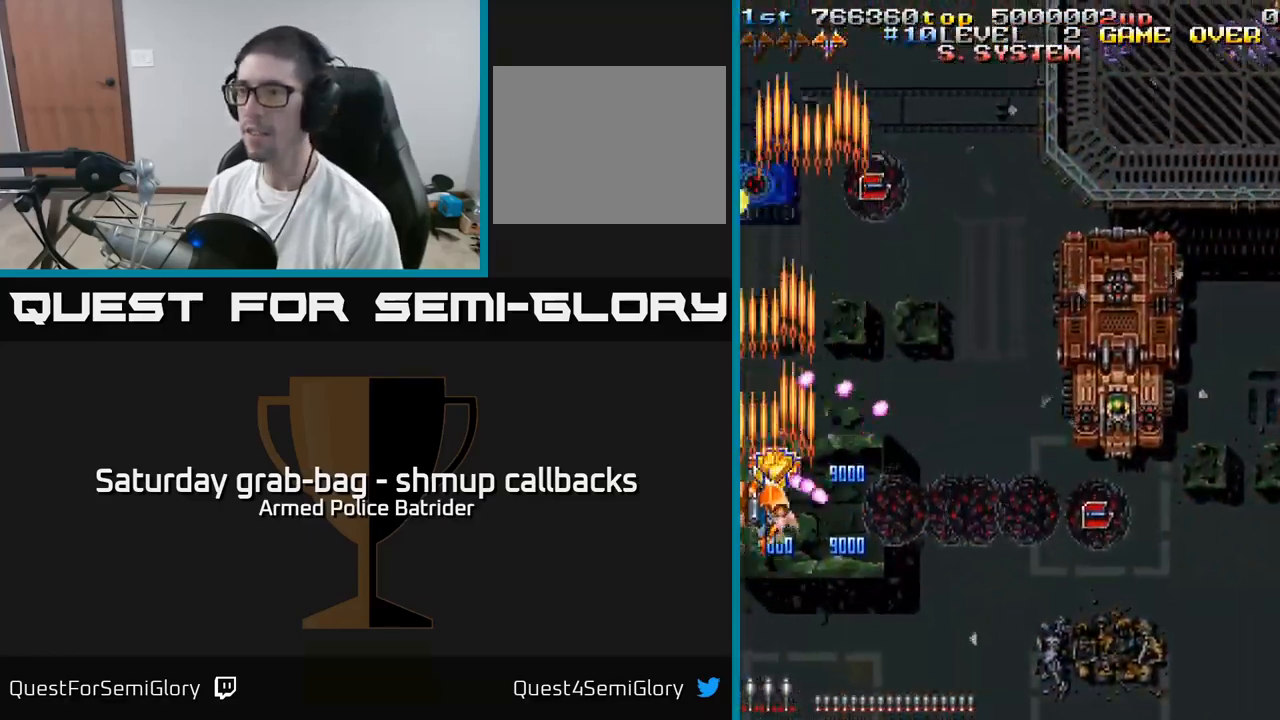
{"buttons": ["A", "DPAD_RIGHT"], "left_stick": "center", "right_stick": "center", "events": [[200, "DPAD_DOWN", "down"], [350, "DPAD_DOWN", "up"]]}
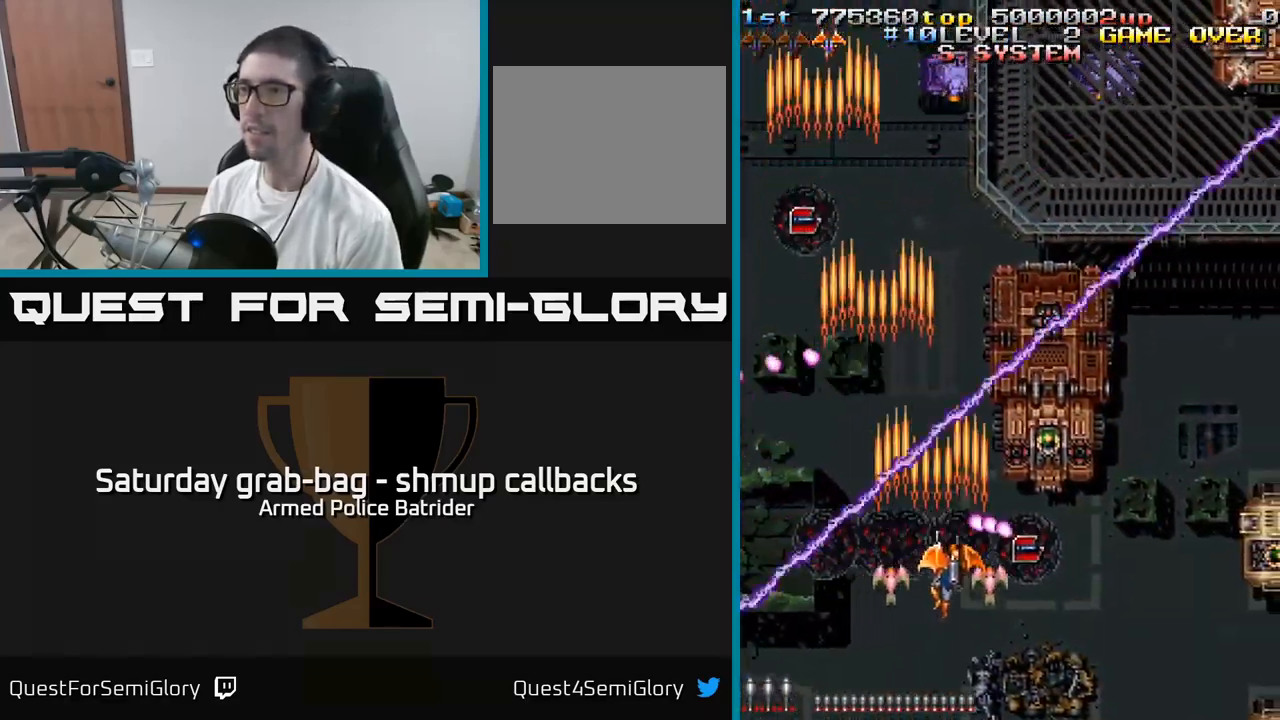
{"buttons": ["A", "DPAD_DOWN", "DPAD_RIGHT"], "left_stick": "center", "right_stick": "center", "events": [[400, "DPAD_DOWN", "down"]]}
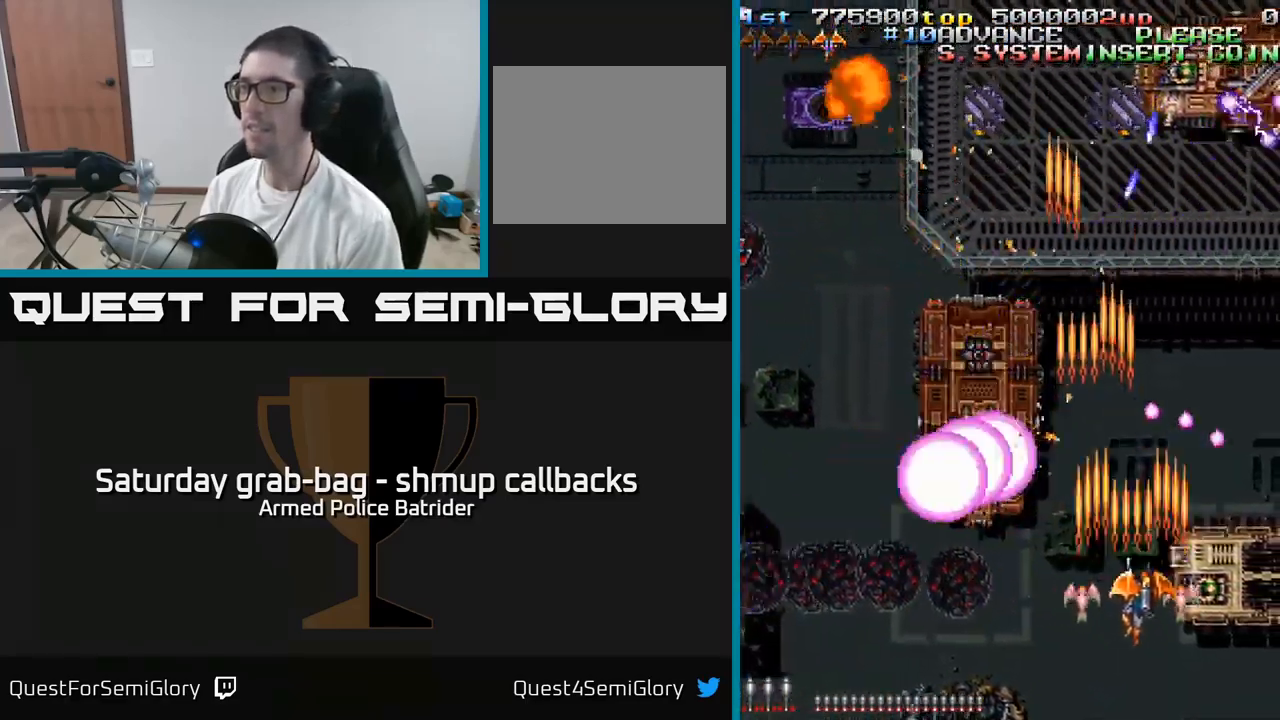
{"buttons": ["A"], "left_stick": "center", "right_stick": "center", "events": [[33, "DPAD_DOWN", "up"], [167, "DPAD_DOWN", "down"], [183, "DPAD_RIGHT", "up"], [350, "DPAD_RIGHT", "down"], [367, "DPAD_DOWN", "up"], [417, "DPAD_RIGHT", "up"]]}
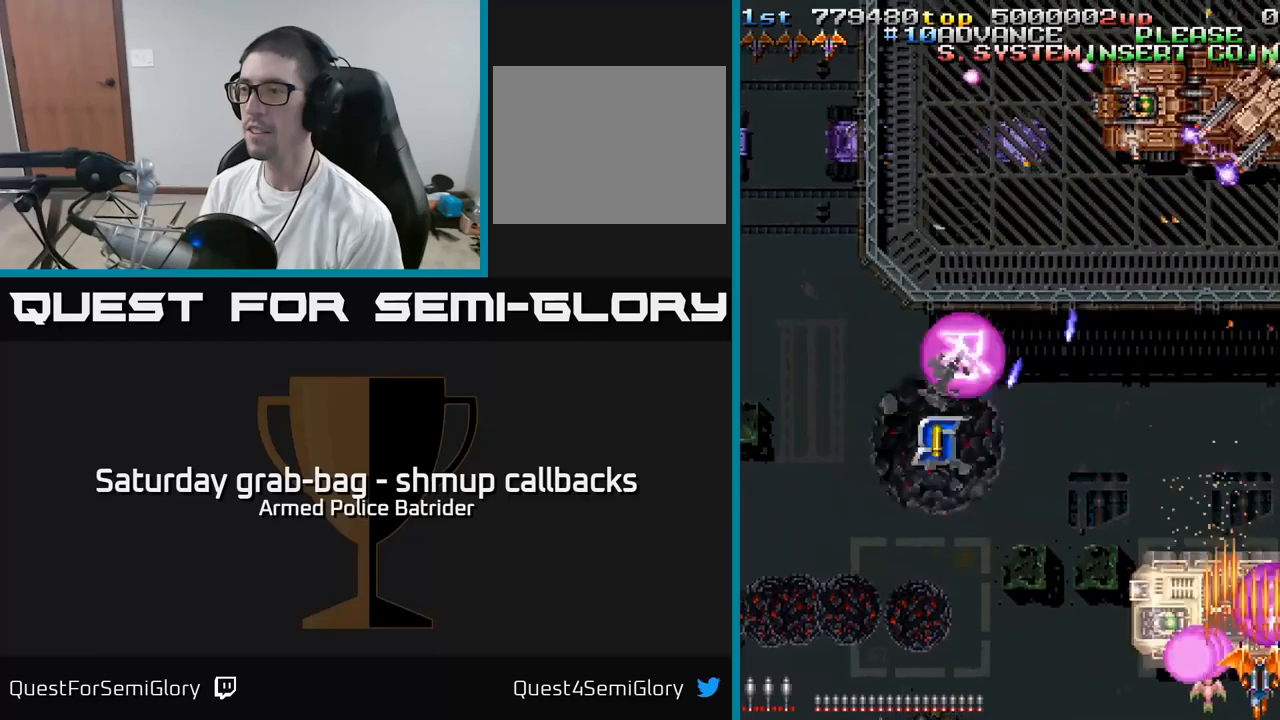
{"buttons": ["A", "DPAD_LEFT"], "left_stick": "center", "right_stick": "center", "events": [[500, "DPAD_LEFT", "down"]]}
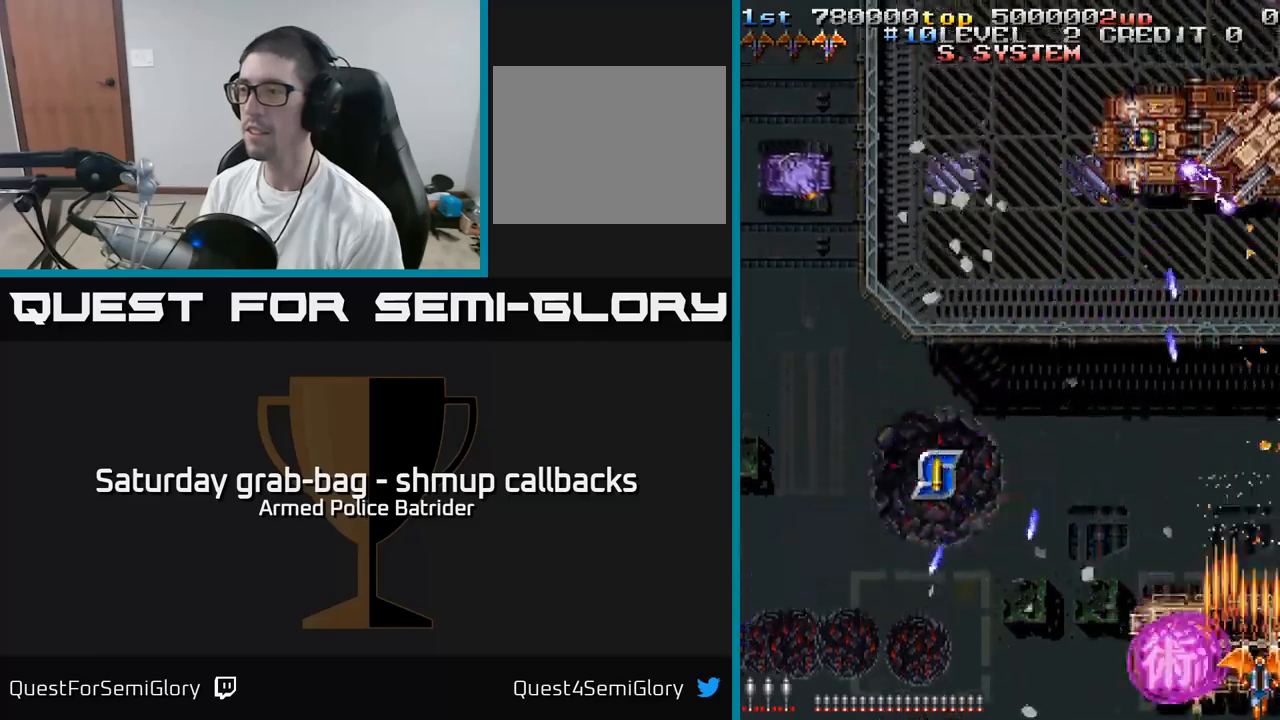
{"buttons": ["A", "DPAD_LEFT"], "left_stick": "center", "right_stick": "center", "events": [[50, "DPAD_LEFT", "up"], [350, "DPAD_LEFT", "down"]]}
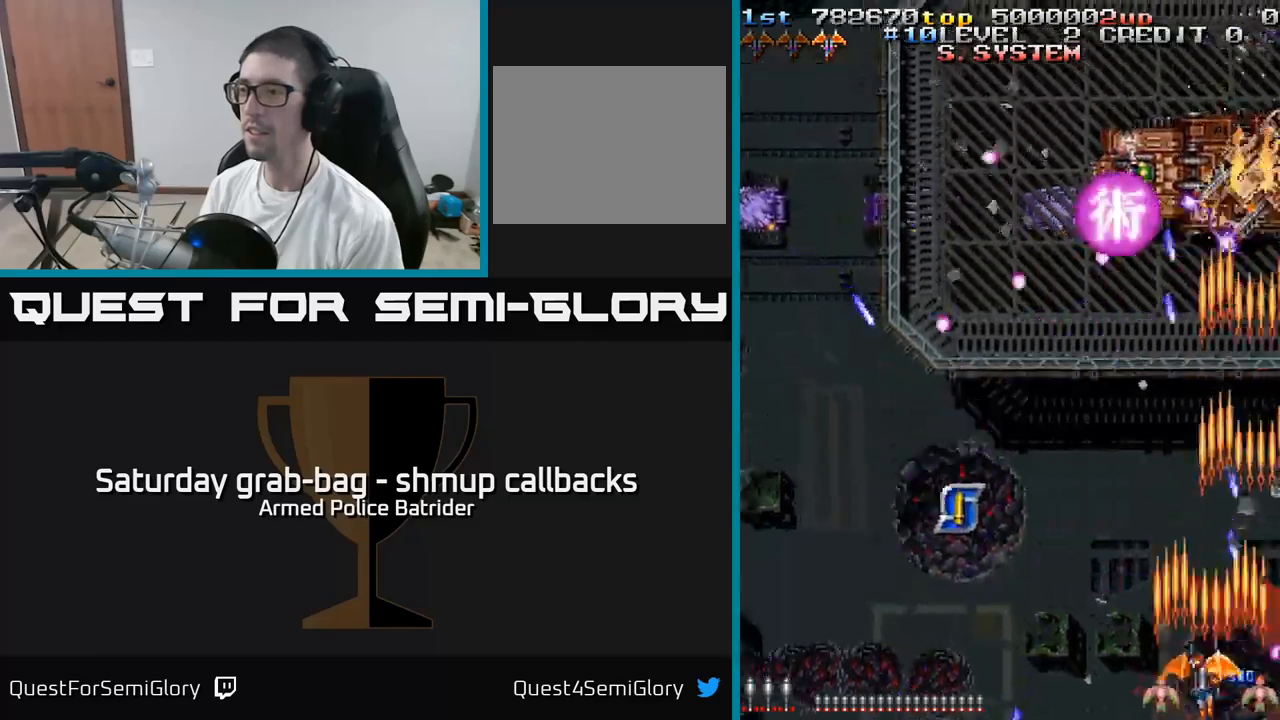
{"buttons": ["A", "DPAD_DOWN"], "left_stick": "center", "right_stick": "center", "events": [[100, "DPAD_LEFT", "up"], [134, "DPAD_LEFT", "down"], [150, "DPAD_UP", "down"], [434, "DPAD_LEFT", "up"], [467, "DPAD_UP", "up"], [500, "DPAD_DOWN", "down"]]}
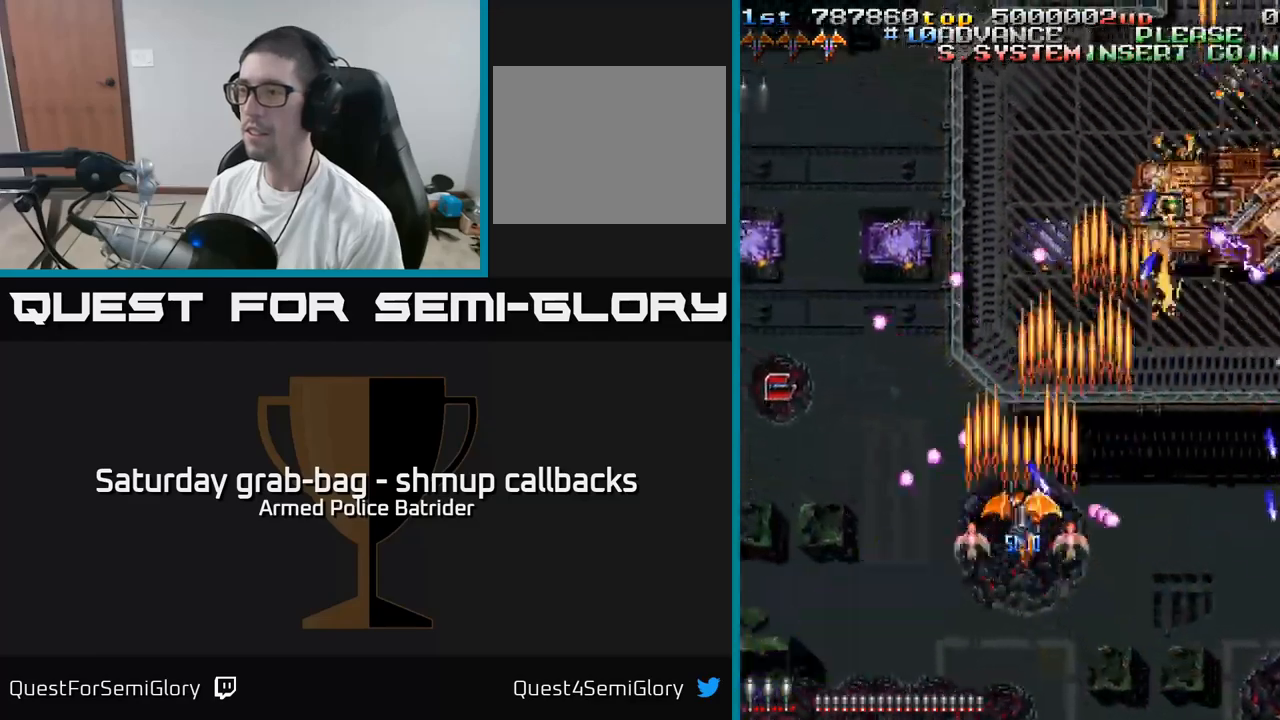
{"buttons": ["A", "DPAD_DOWN"], "left_stick": "center", "right_stick": "center", "events": []}
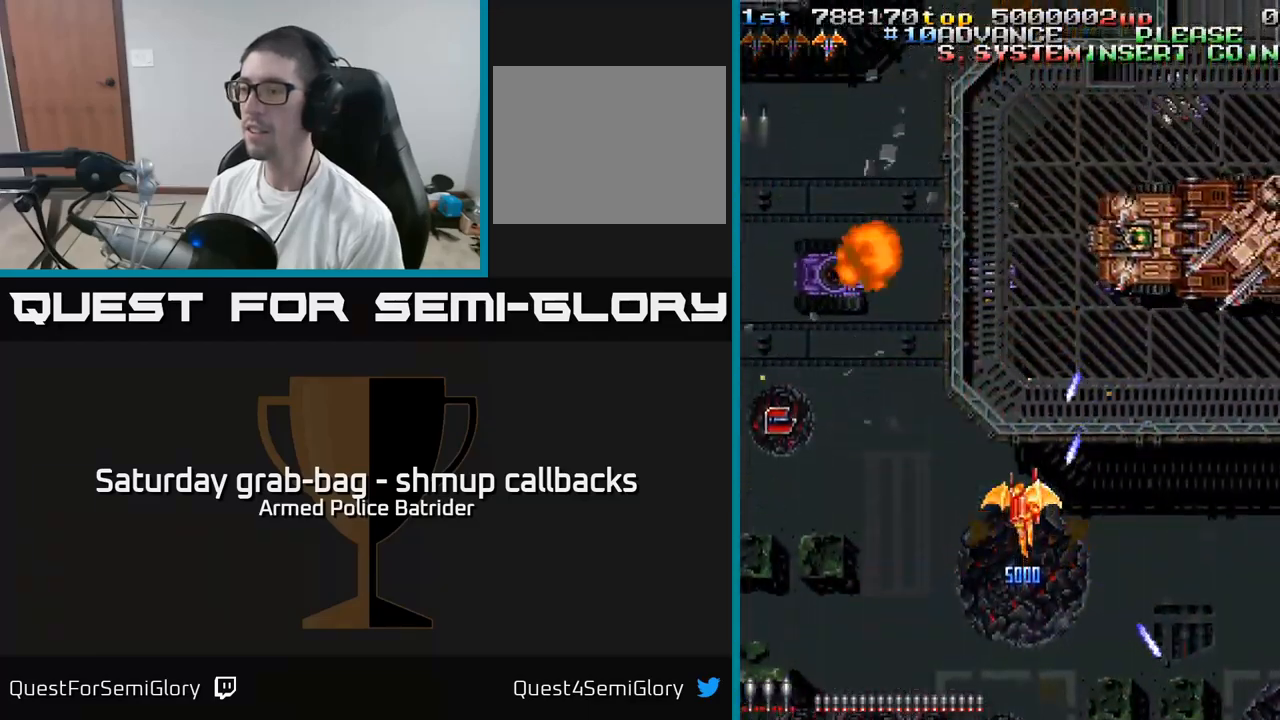
{"buttons": ["A"], "left_stick": "center", "right_stick": "center", "events": [[117, "DPAD_DOWN", "up"]]}
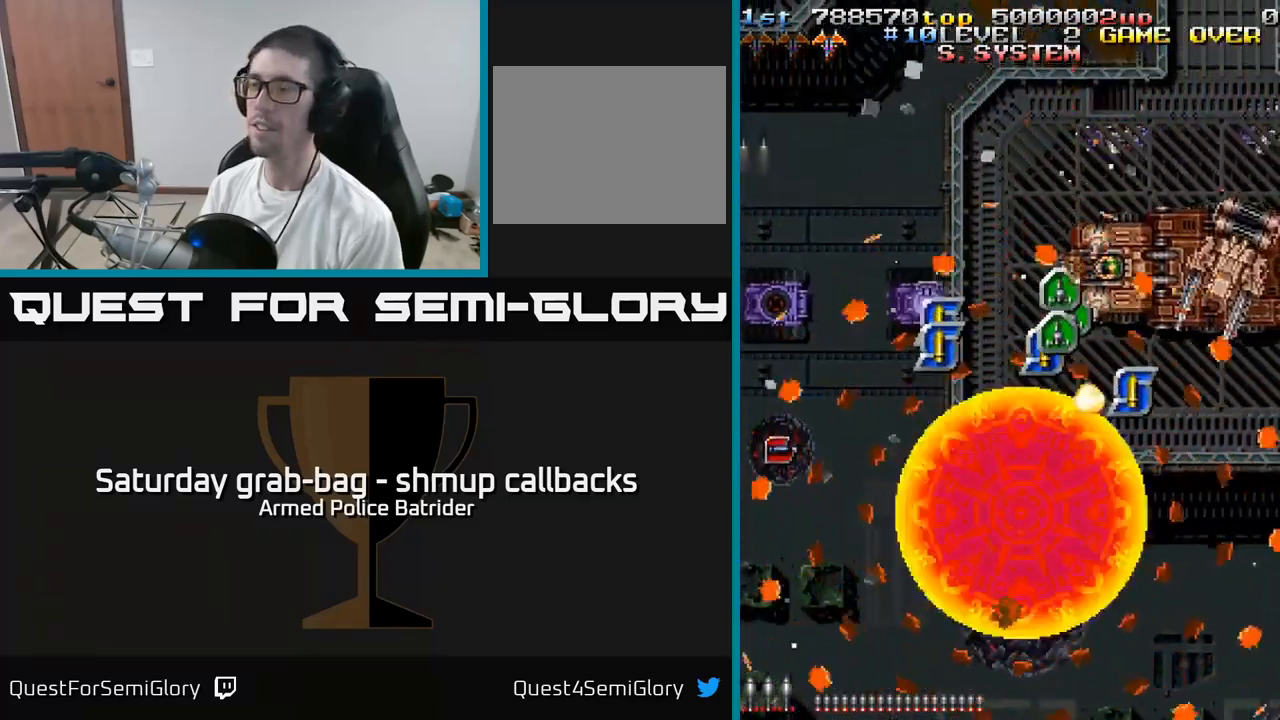
{"buttons": ["A"], "left_stick": "center", "right_stick": "center", "events": []}
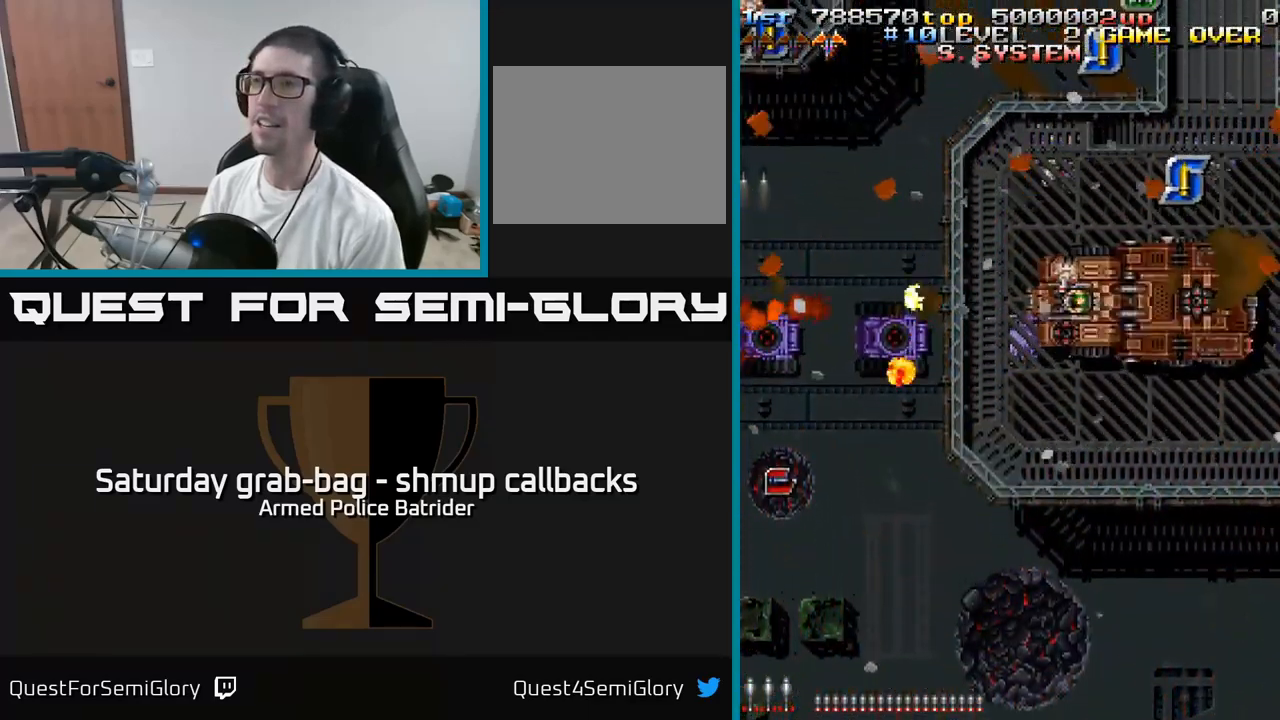
{"buttons": ["A"], "left_stick": "center", "right_stick": "center", "events": []}
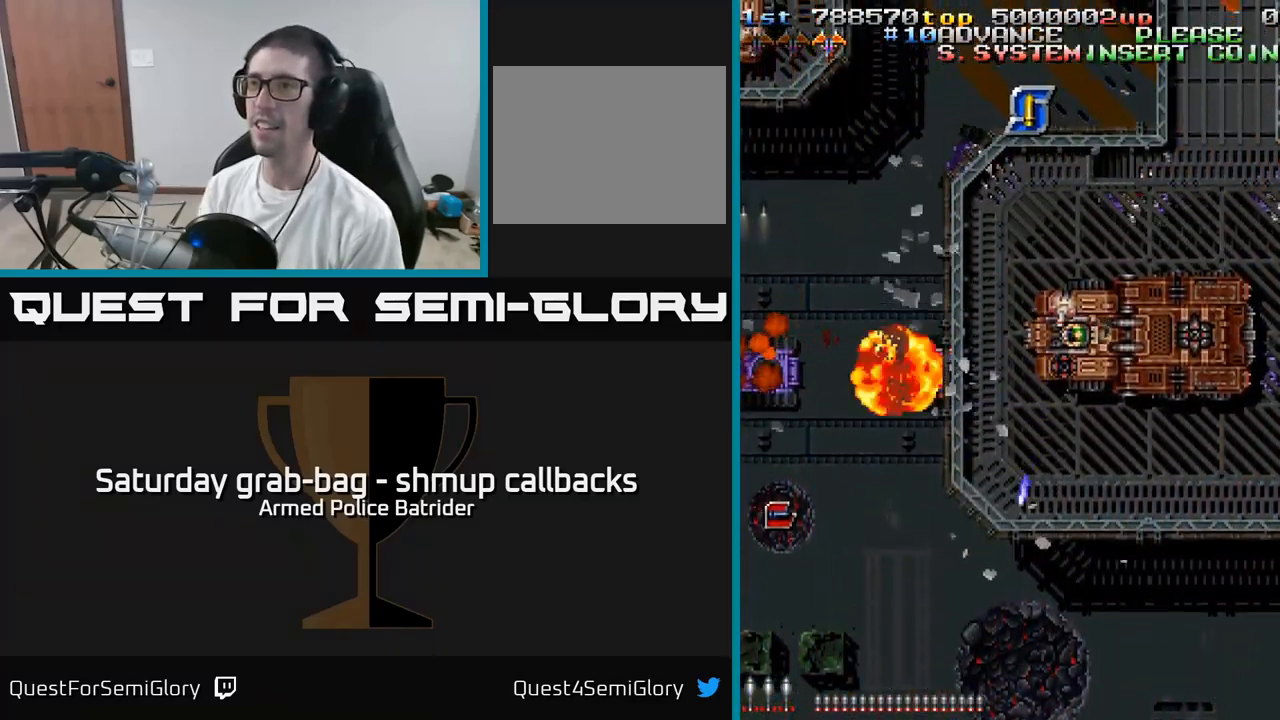
{"buttons": [], "left_stick": "center", "right_stick": "center", "events": [[467, "A", "up"]]}
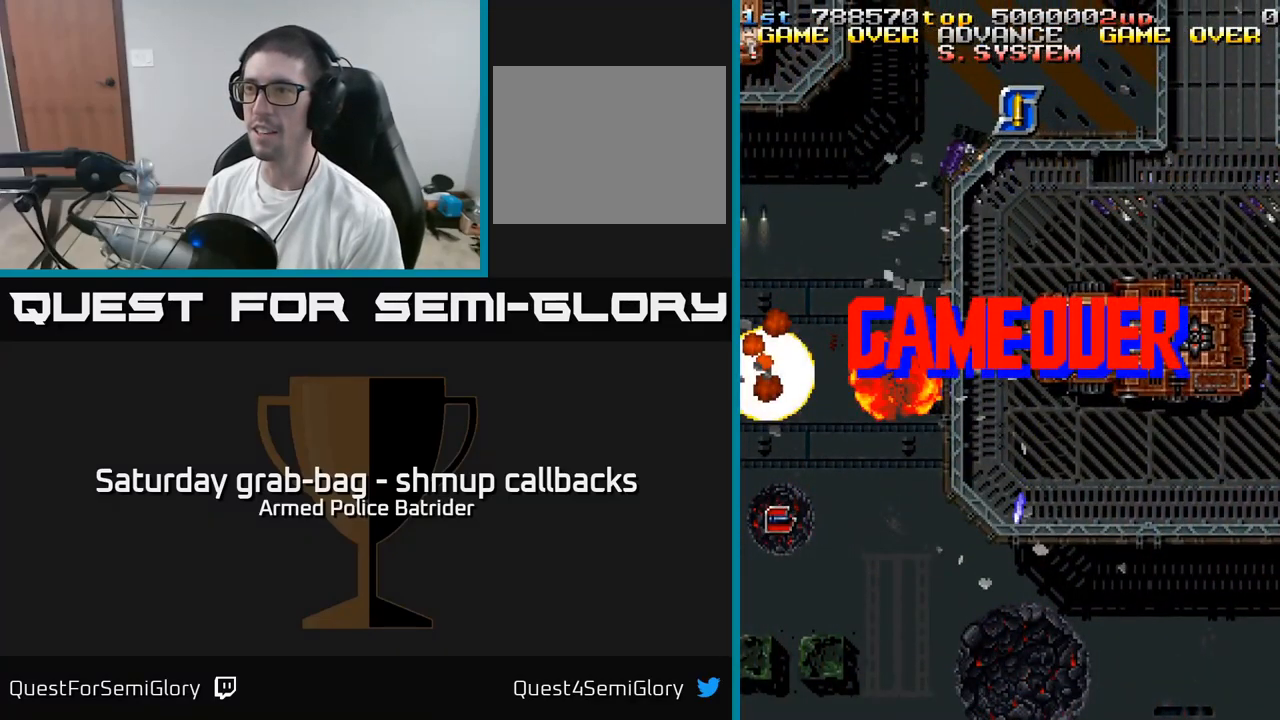
{"buttons": [], "left_stick": "center", "right_stick": "center", "events": [[184, "A", "down"], [300, "A", "up"]]}
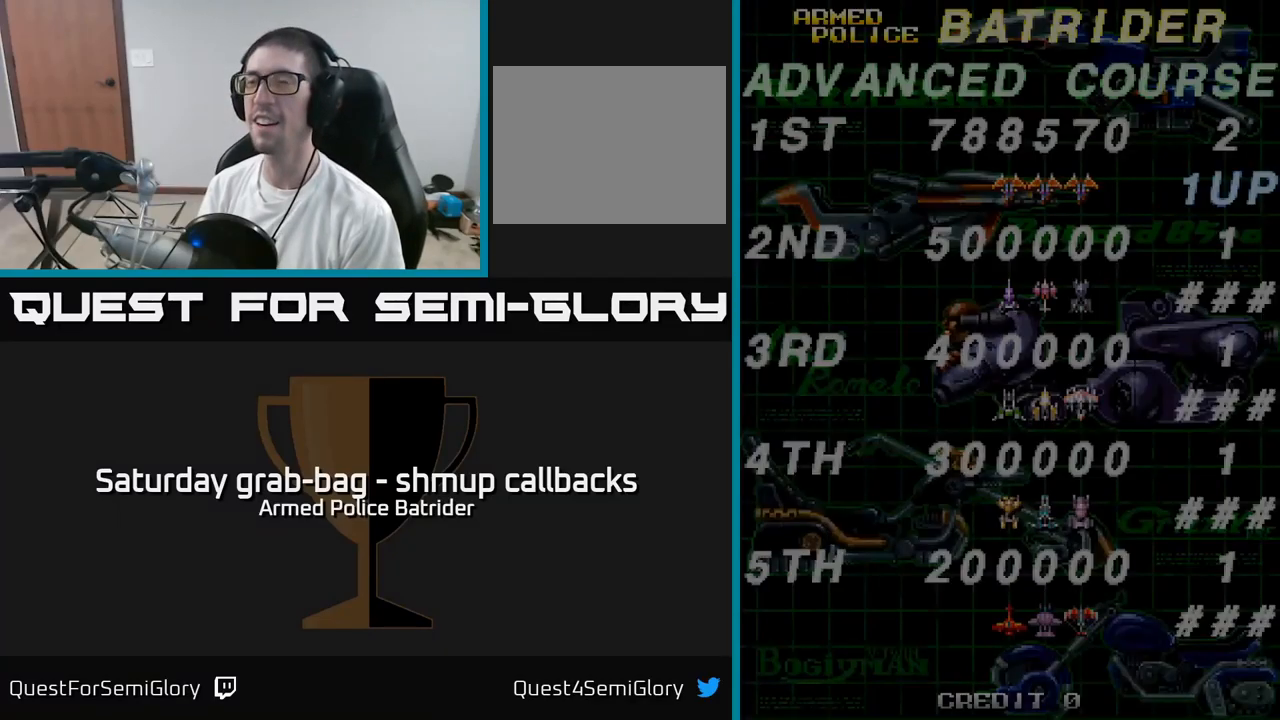
{"buttons": [], "left_stick": "center", "right_stick": "center", "events": []}
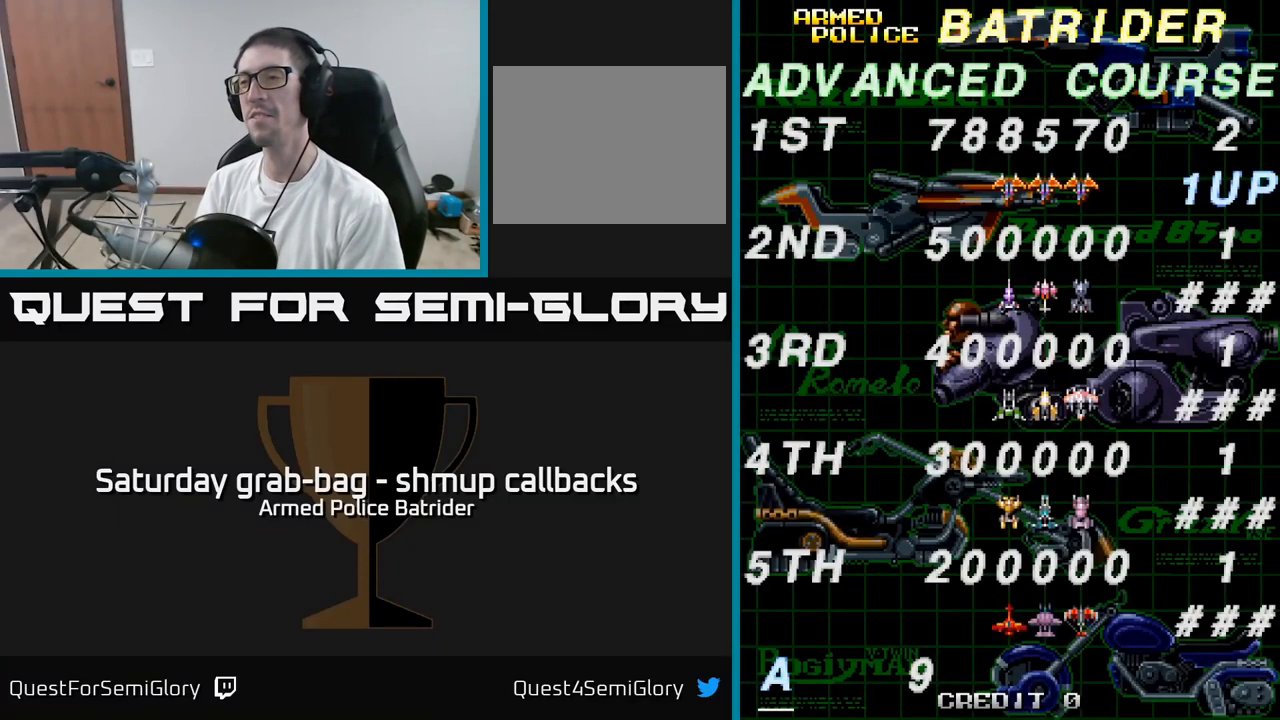
{"buttons": [], "left_stick": "center", "right_stick": "center", "events": []}
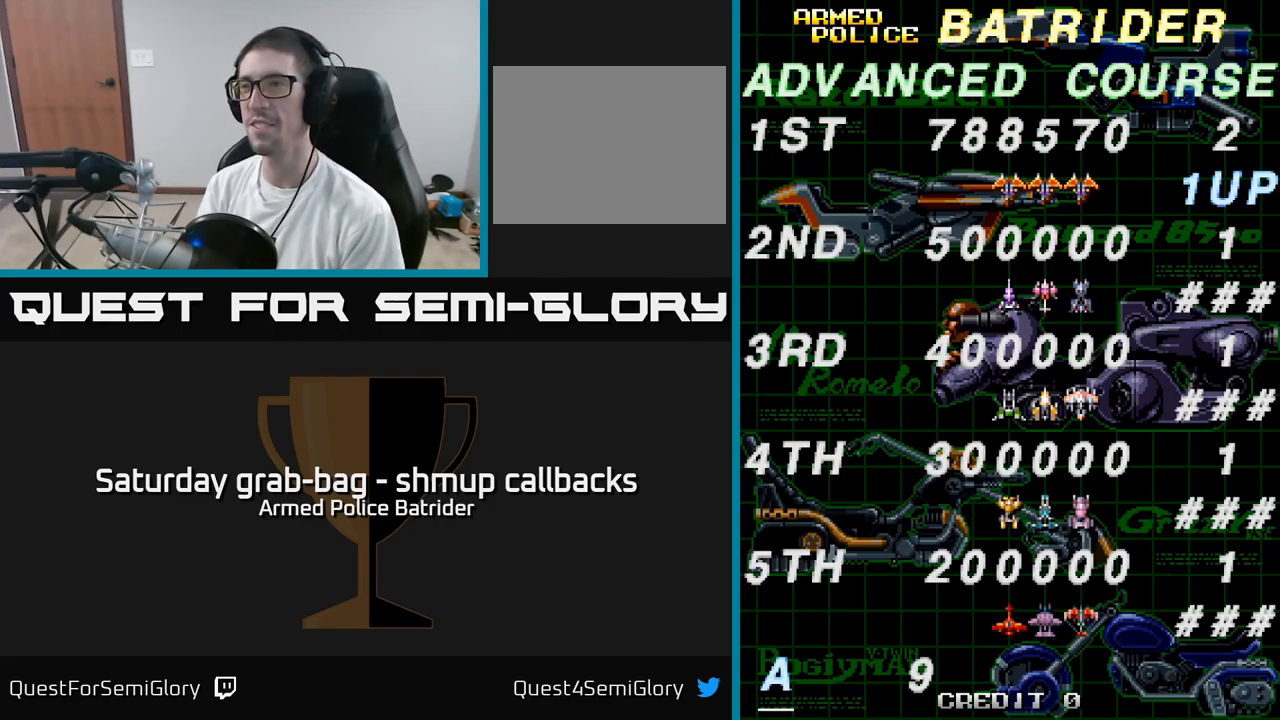
{"buttons": [], "left_stick": "center", "right_stick": "center", "events": [[334, "A", "down"], [450, "A", "up"]]}
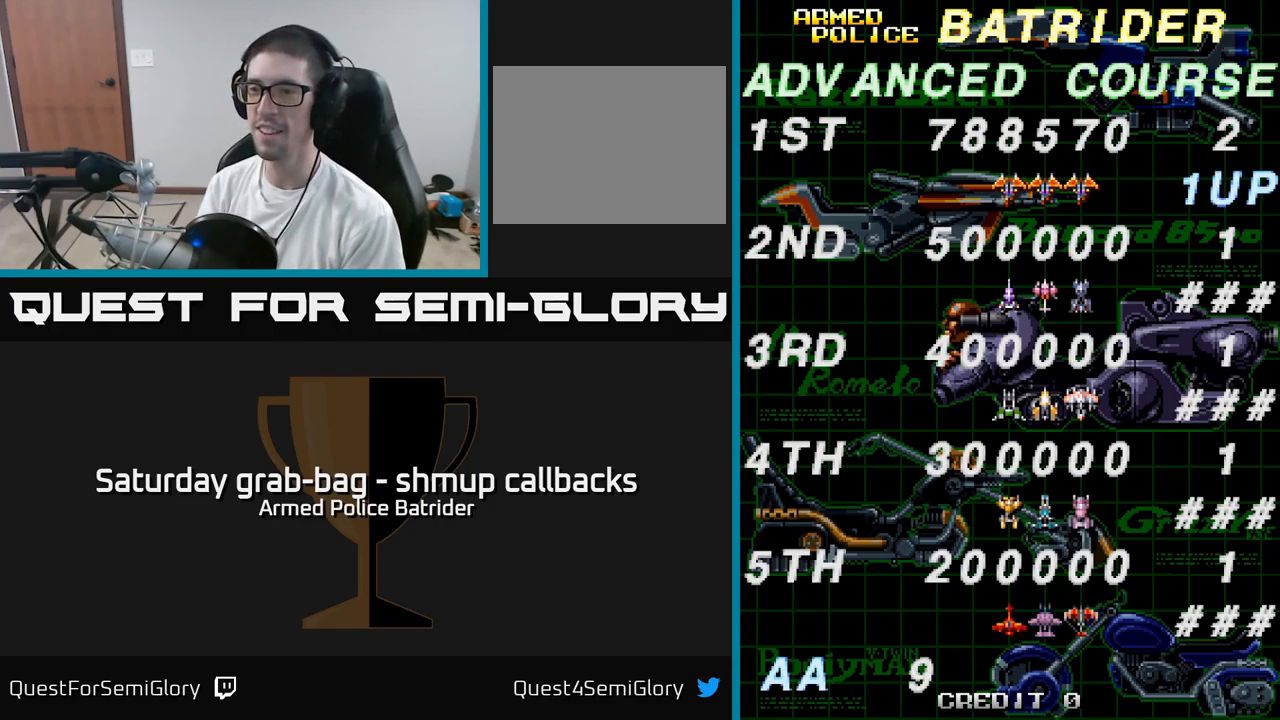
{"buttons": [], "left_stick": "center", "right_stick": "center", "events": [[50, "A", "down"], [100, "A", "up"], [200, "A", "down"], [267, "A", "up"]]}